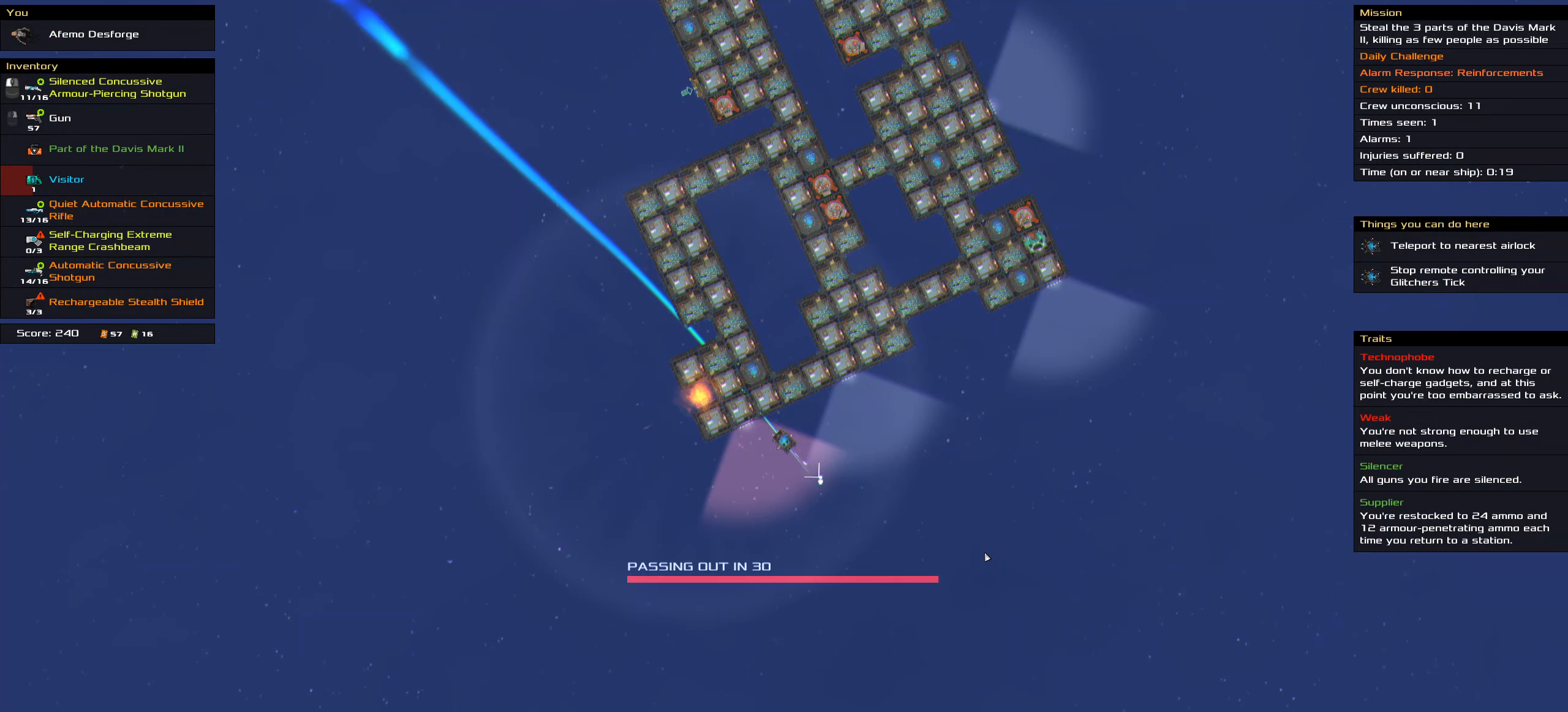
Gameplay with keyboard and mouse; each line is a JSON object with the keys and mouse buttons held at the frame after it. "events" lists presses ("down") and releases ("up") of ".", "/", "0", "1", "2", "3", "4", "5", "6", "7", "8", "9", "a", "alt_l", "alt_r", "b", "backslash", "backspace", "c", "caps_lock", "comma", "ctrl_l", "ctrl_r", "d", "down", "e", "equals", "f", "g", "h", "i", "j", "k", "l", "lbracket", "left", "m", "minus", "n", "o", "p", "q", "quote", "r", "rbracket", "return", "right", "s", "semicolon", "shift_l", "shift_r", "space", "super", "t", "tab", "tilde", "u", "up", "v", "w", "x", "y", "z", "mouse_left", "mouse_wheel" and "mouse_right" between this image and that frame as [ms after this image, input, new state], when the widget could be followed in between. "mouse_left", "mouse_wheel", "mouse_right" = the "left", "wheel", "right" buttons of the "mouse" list. No other keys are recorded. "wheel" means that the mouse wheel is clicked or scrolled. Not read: mouse_move.
{"keys": ["ctrl_l"], "mouse": ["right"], "events": []}
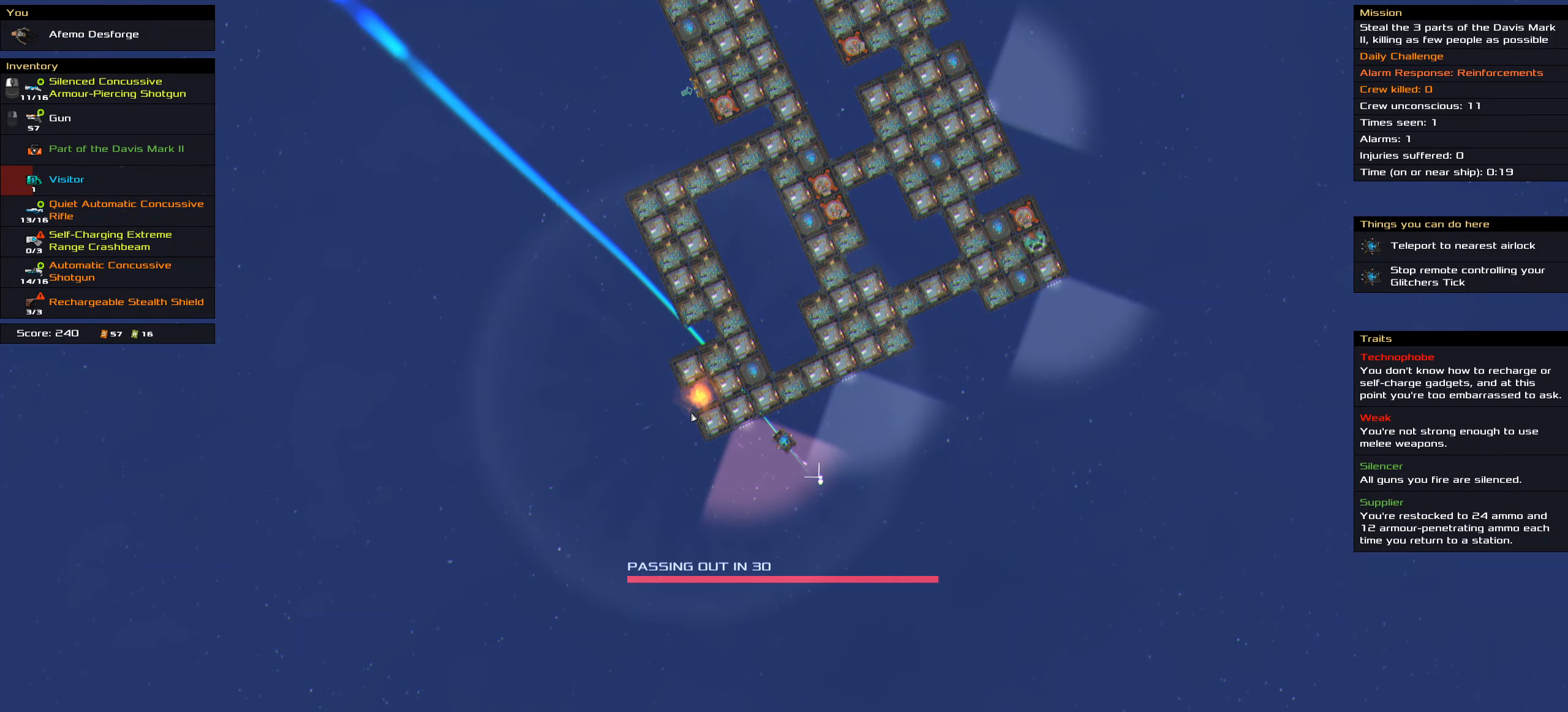
{"keys": ["ctrl_l"], "mouse": ["right"], "events": []}
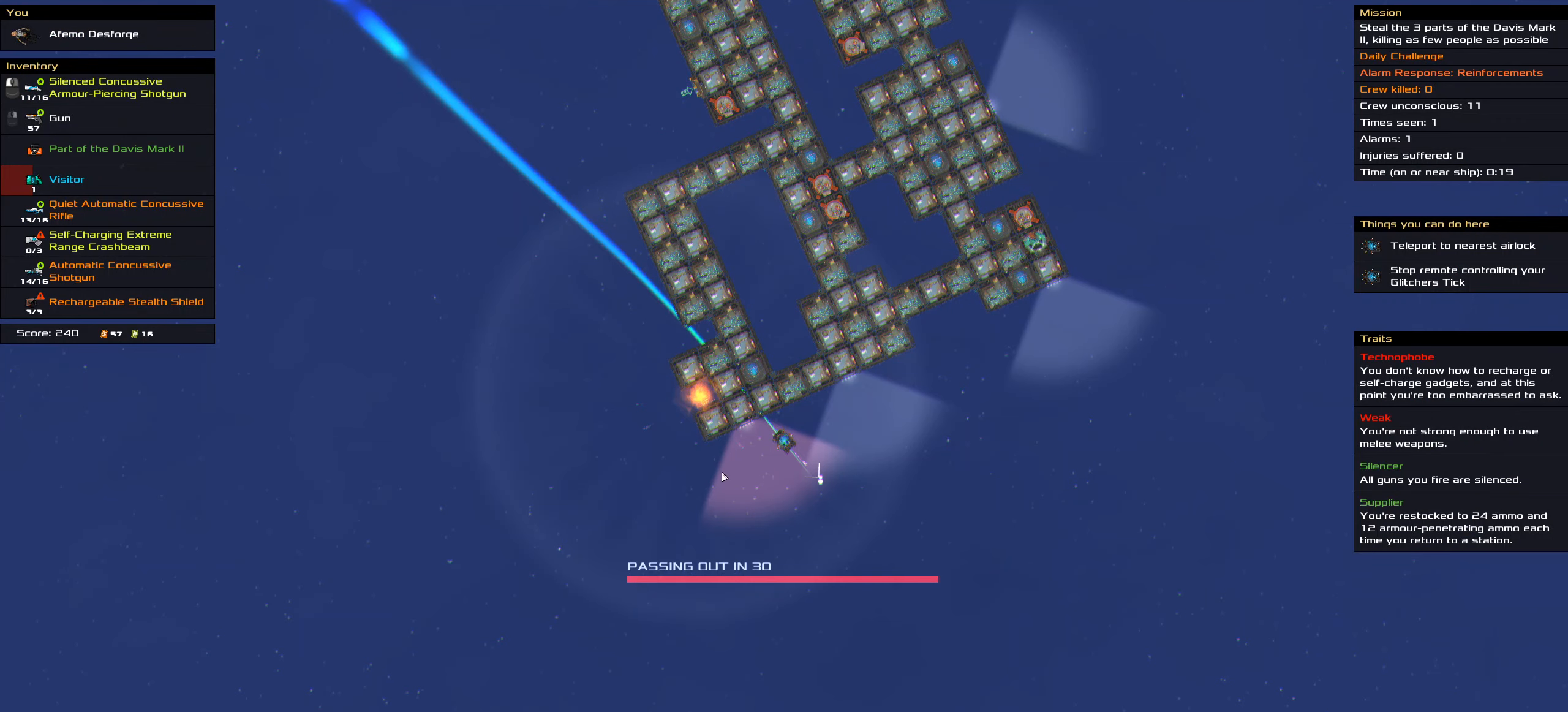
{"keys": ["ctrl_l"], "mouse": ["right"], "events": []}
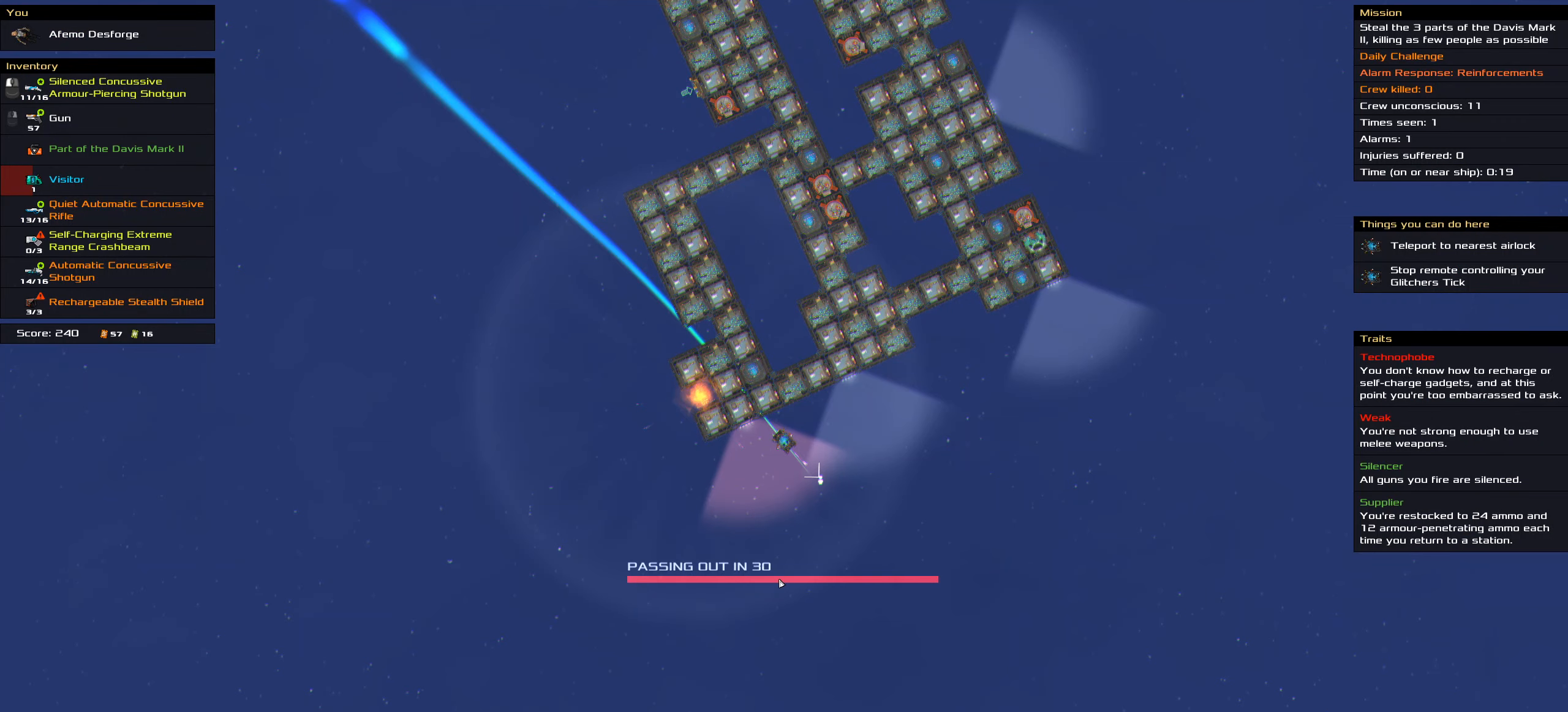
{"keys": ["ctrl_l"], "mouse": ["right"], "events": []}
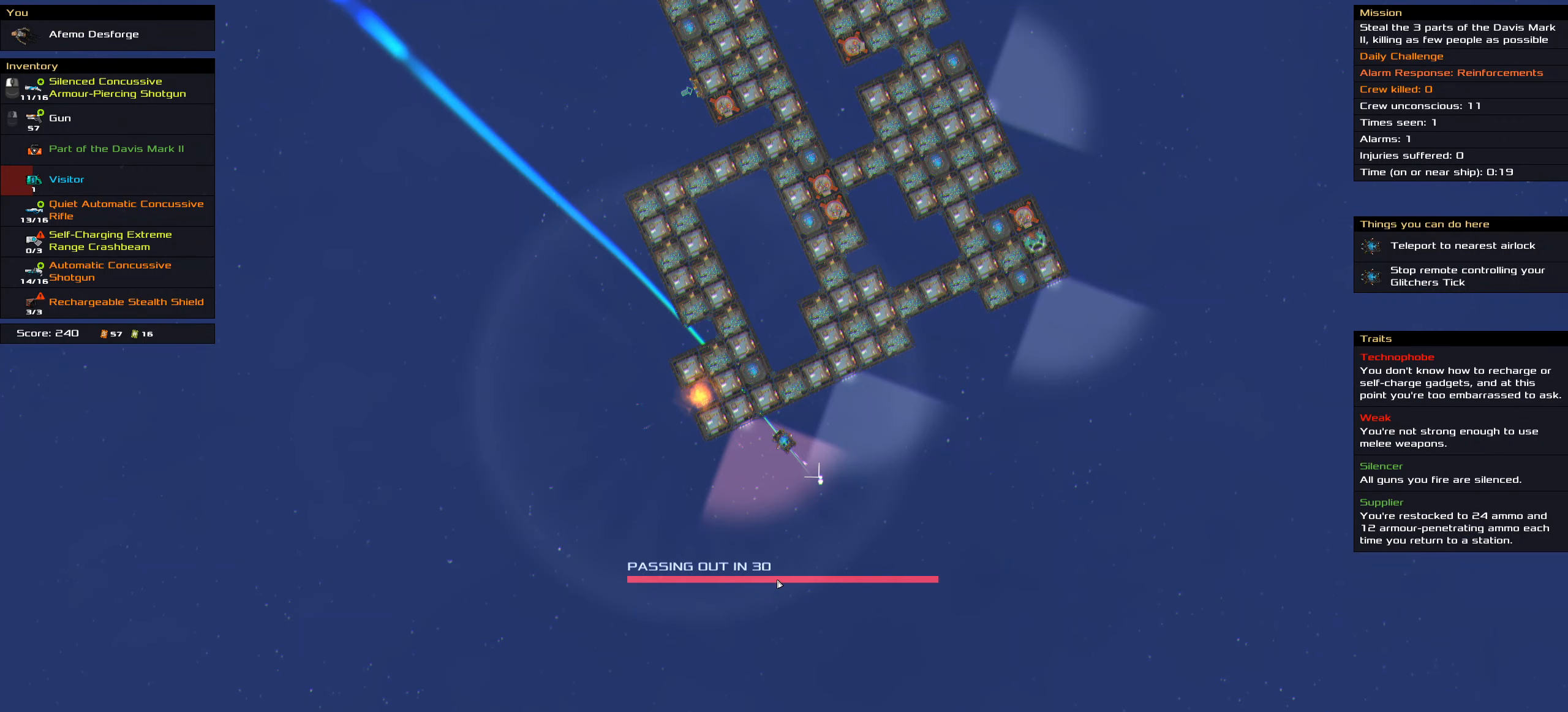
{"keys": ["ctrl_l"], "mouse": ["right"], "events": []}
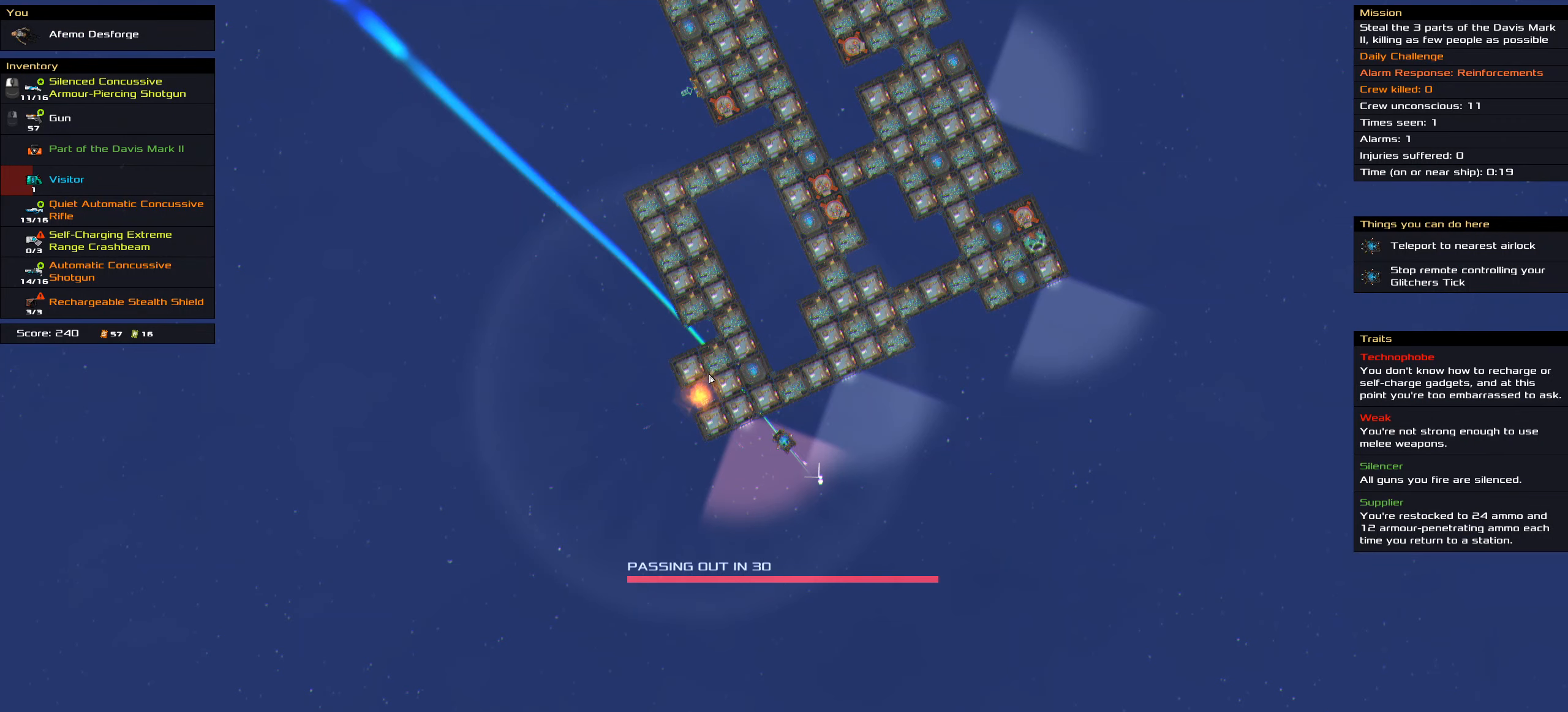
{"keys": ["ctrl_l"], "mouse": ["right"], "events": []}
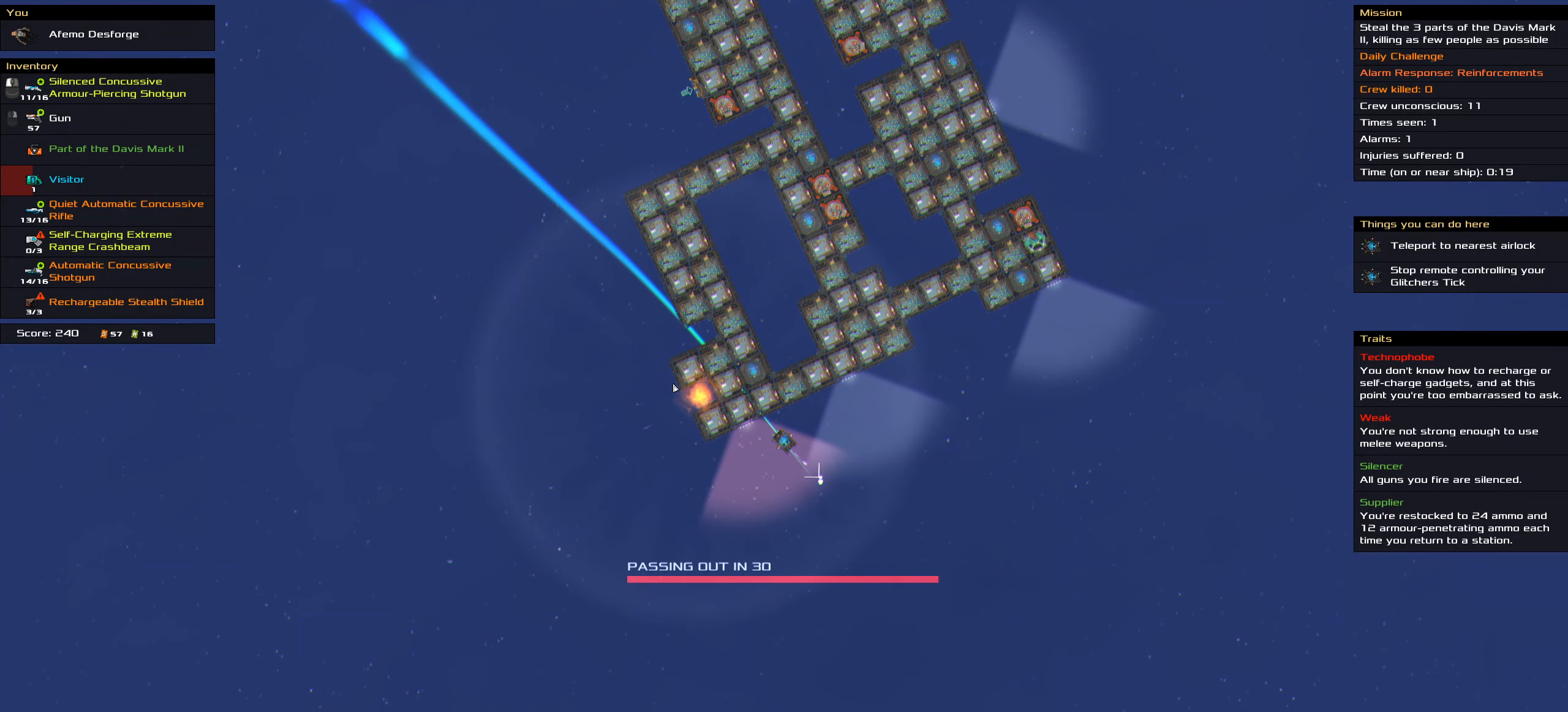
{"keys": ["ctrl_l"], "mouse": ["right"], "events": []}
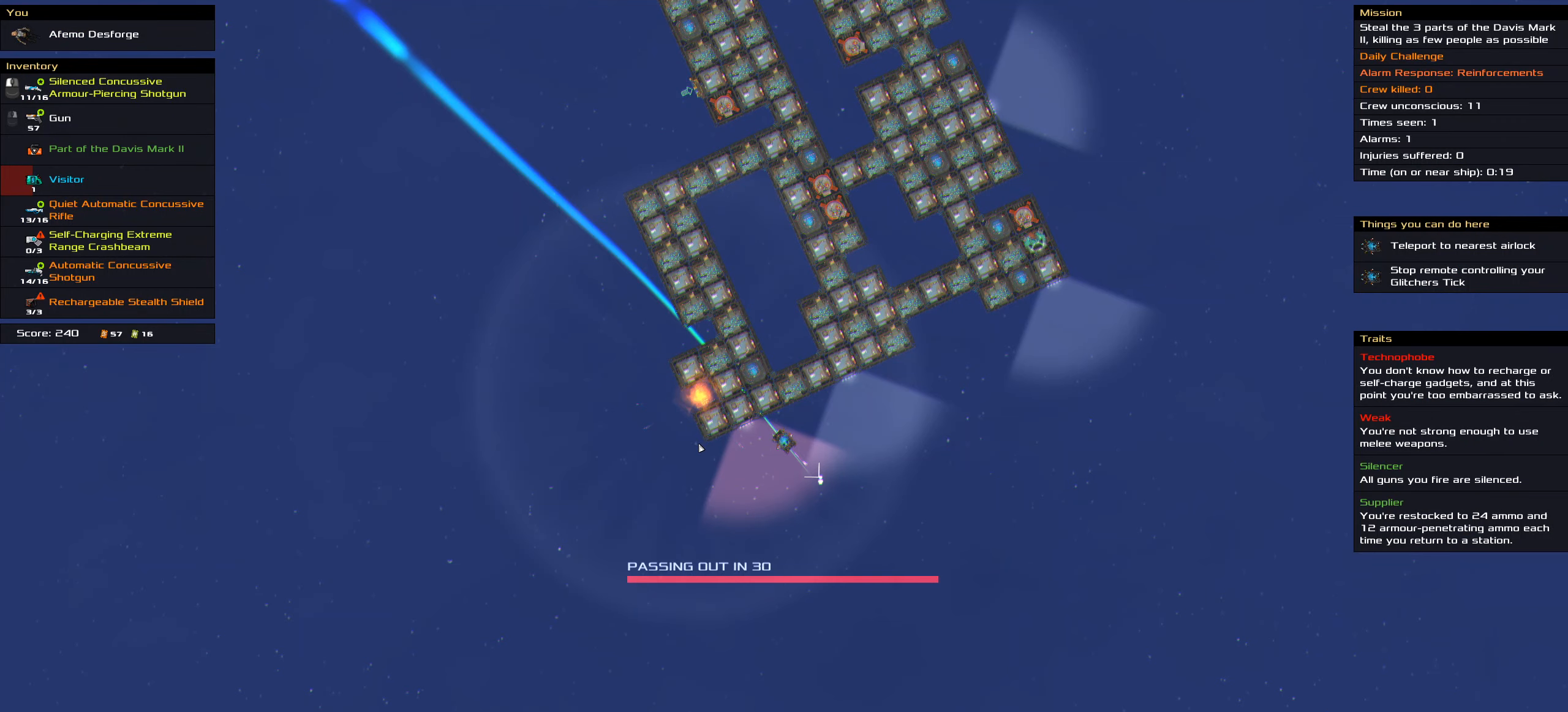
{"keys": ["ctrl_l"], "mouse": ["right"], "events": []}
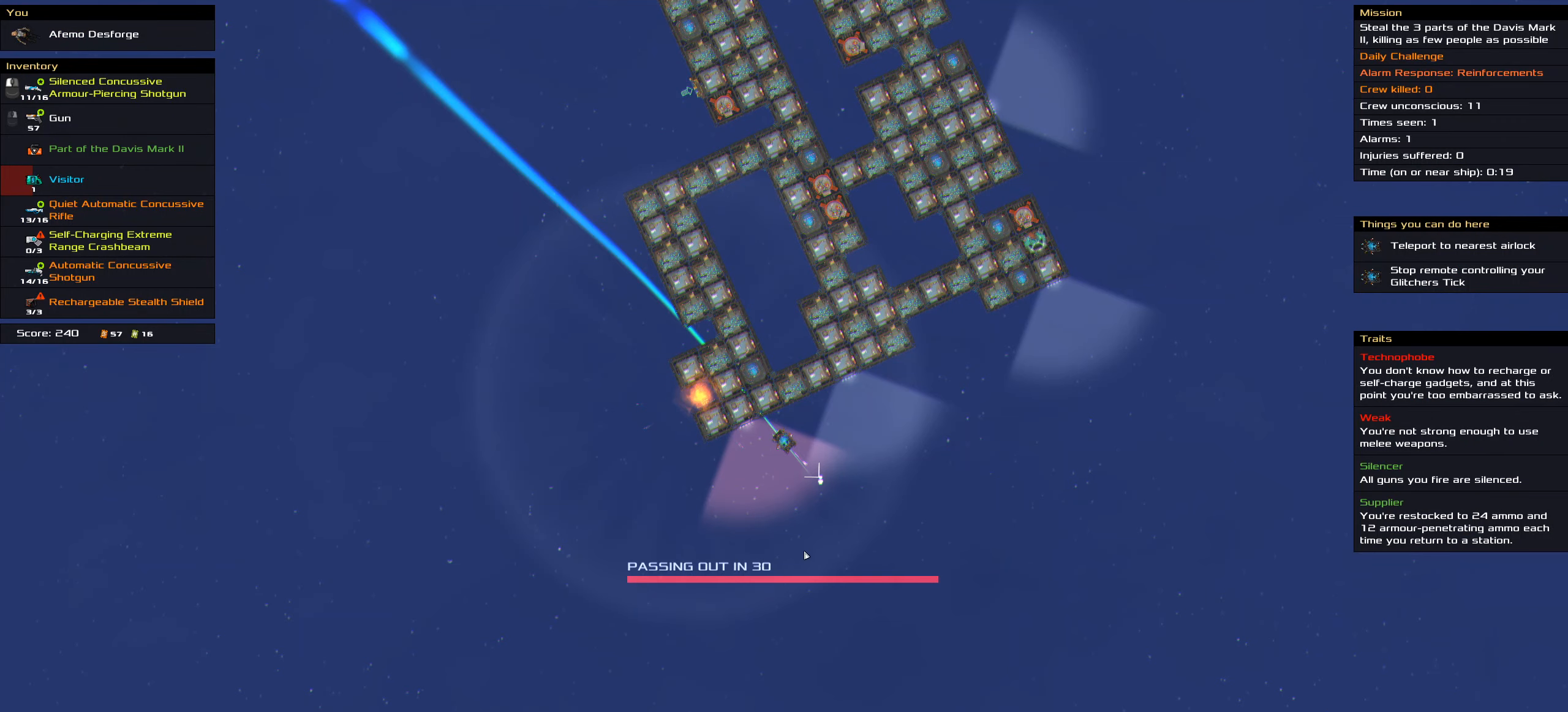
{"keys": ["ctrl_l"], "mouse": ["right"], "events": [[100, "space", "down"], [200, "space", "up"], [300, "space", "down"], [384, "space", "up"]]}
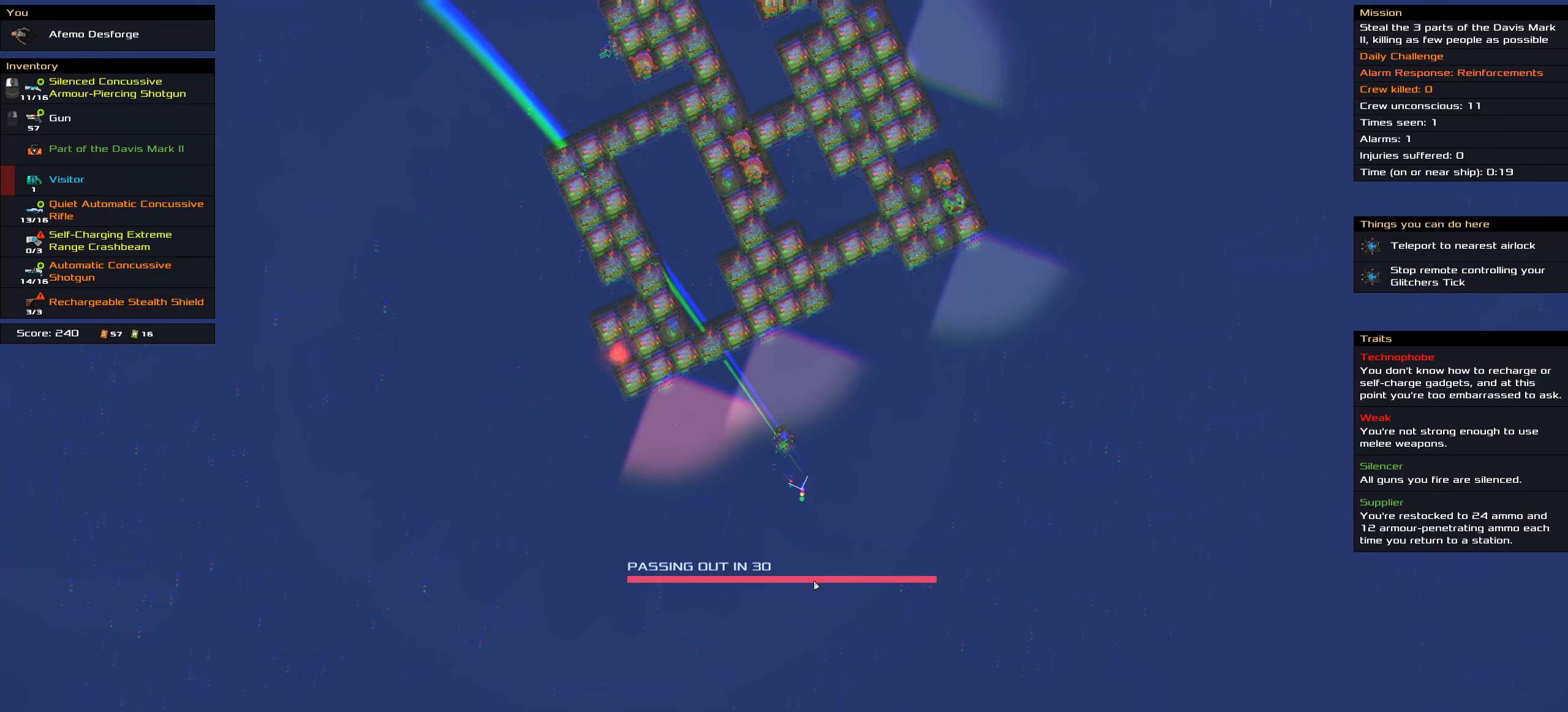
{"keys": ["ctrl_l"], "mouse": ["right"], "events": []}
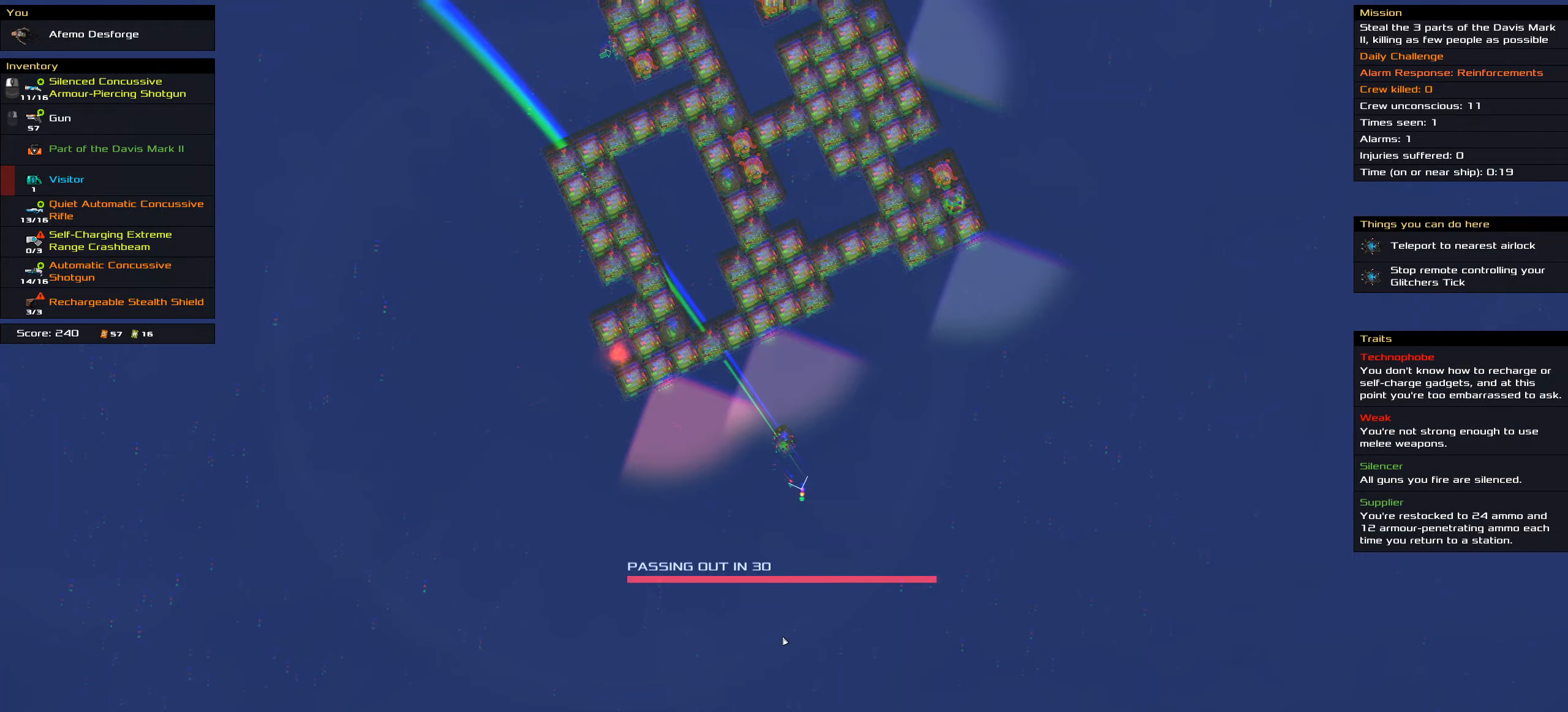
{"keys": ["ctrl_l", "space"], "mouse": ["right"], "events": [[316, "space", "down"], [416, "space", "up"], [466, "space", "down"]]}
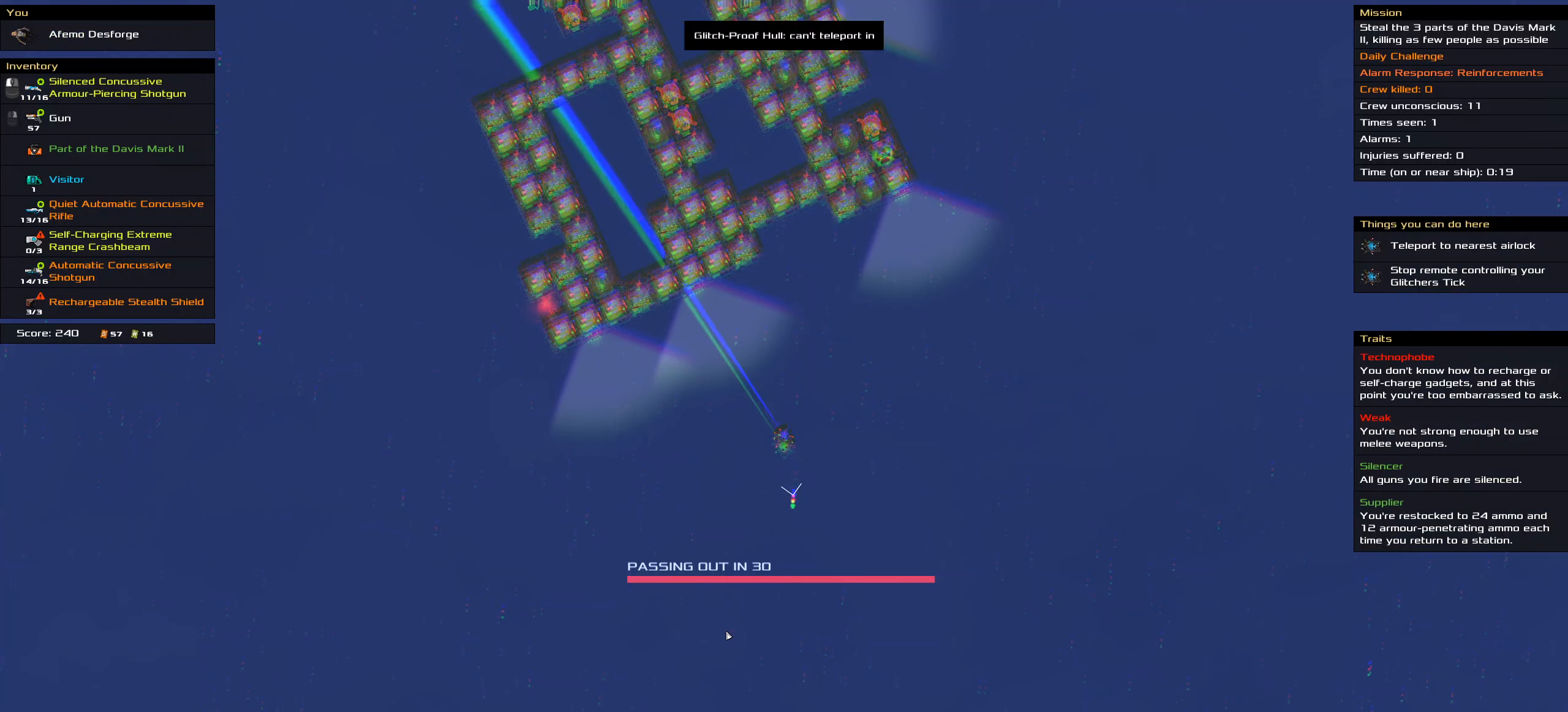
{"keys": ["ctrl_l"], "mouse": [], "events": [[100, "space", "up"], [483, "mouse_right", "up"]]}
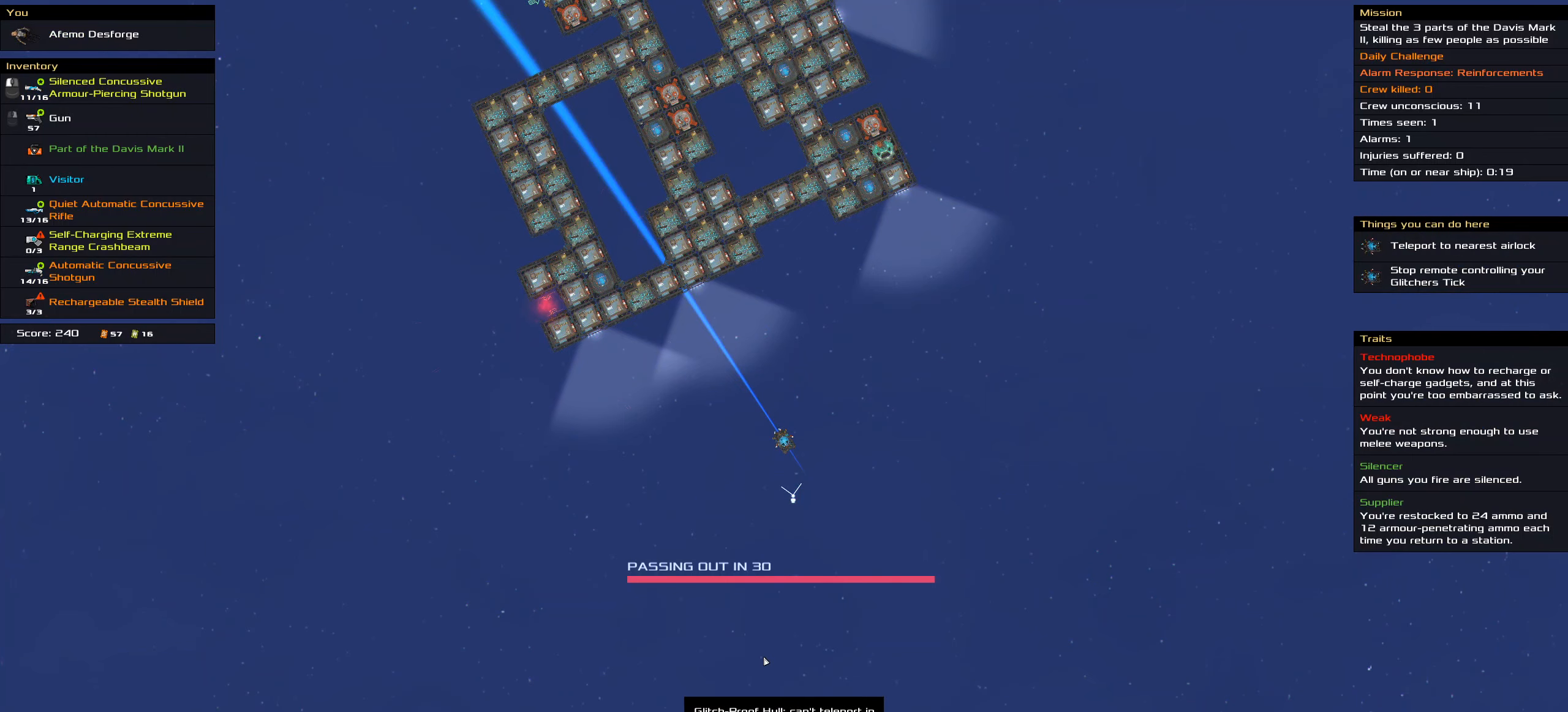
{"keys": ["ctrl_l"], "mouse": ["left"], "events": [[33, "mouse_left", "down"]]}
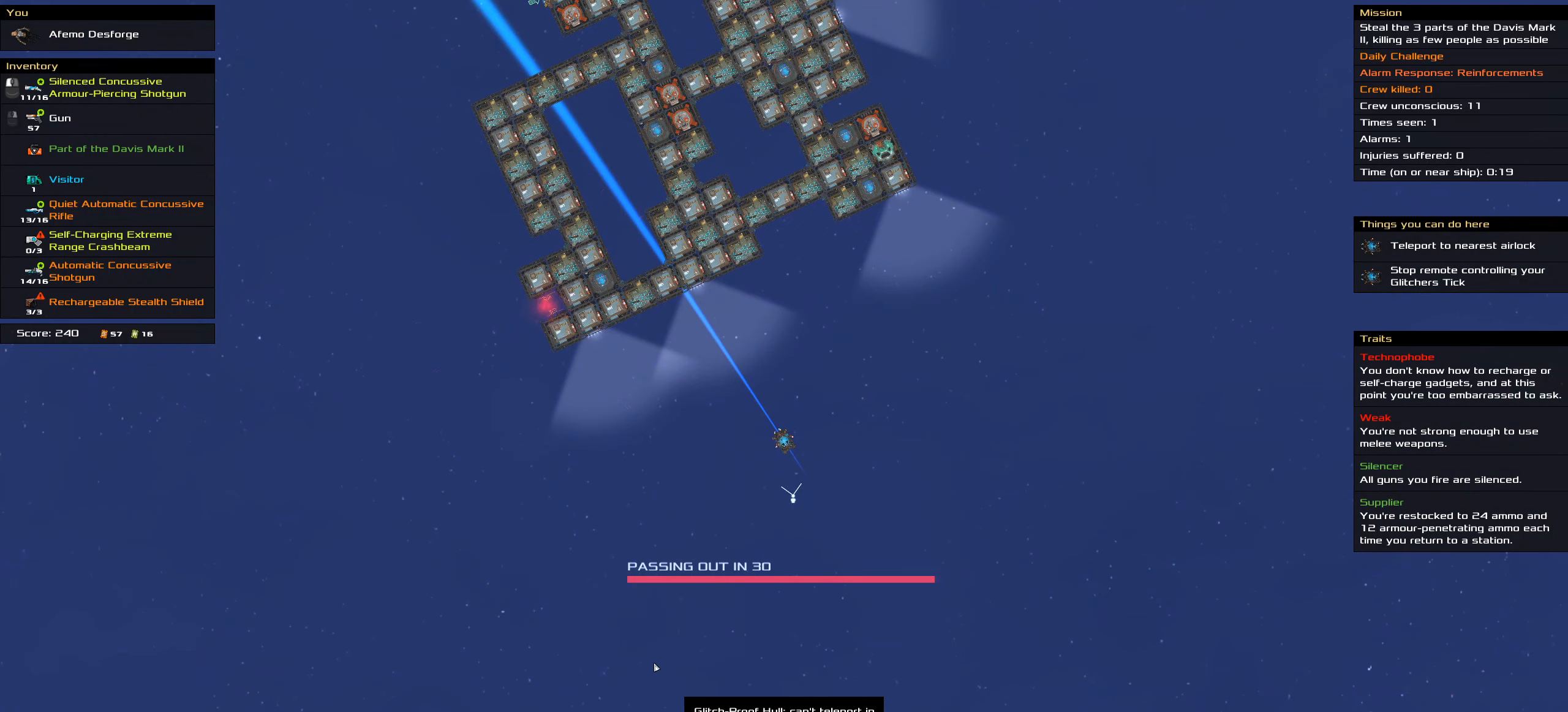
{"keys": ["ctrl_l", "space"], "mouse": ["left"], "events": [[233, "space", "down"], [283, "space", "up"], [366, "space", "down"]]}
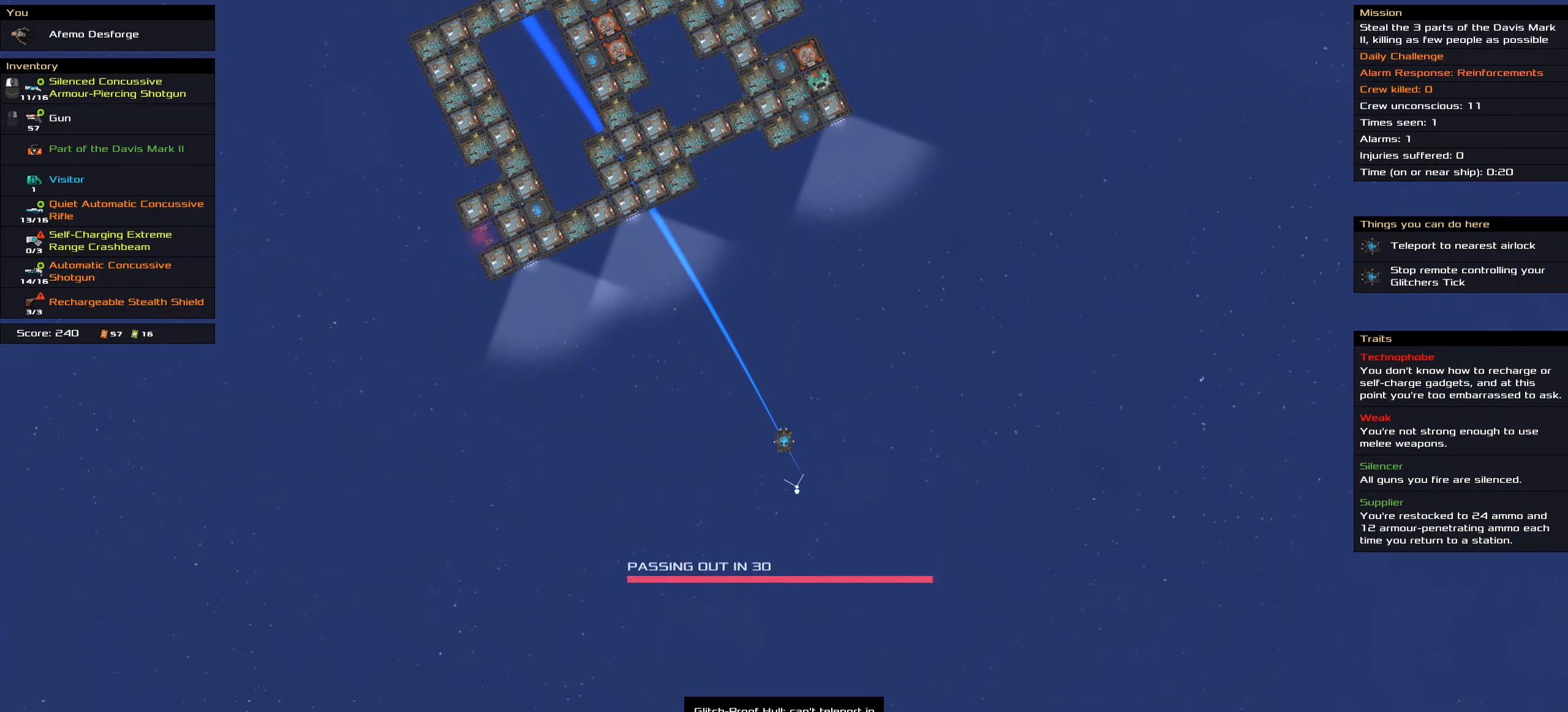
{"keys": ["ctrl_l"], "mouse": ["left"], "events": [[16, "space", "up"]]}
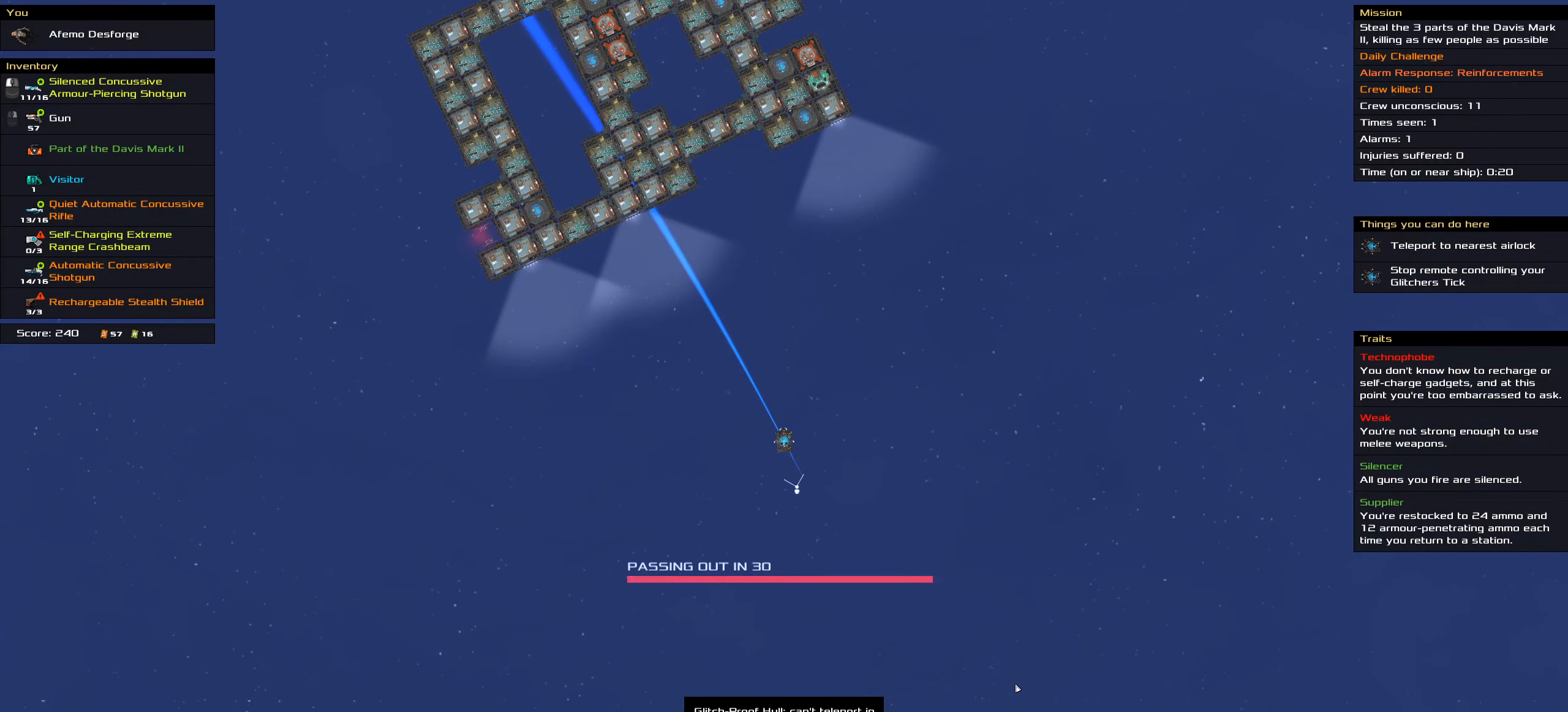
{"keys": ["ctrl_l"], "mouse": ["left"], "events": [[66, "space", "down"], [166, "space", "up"], [216, "space", "down"], [300, "space", "up"]]}
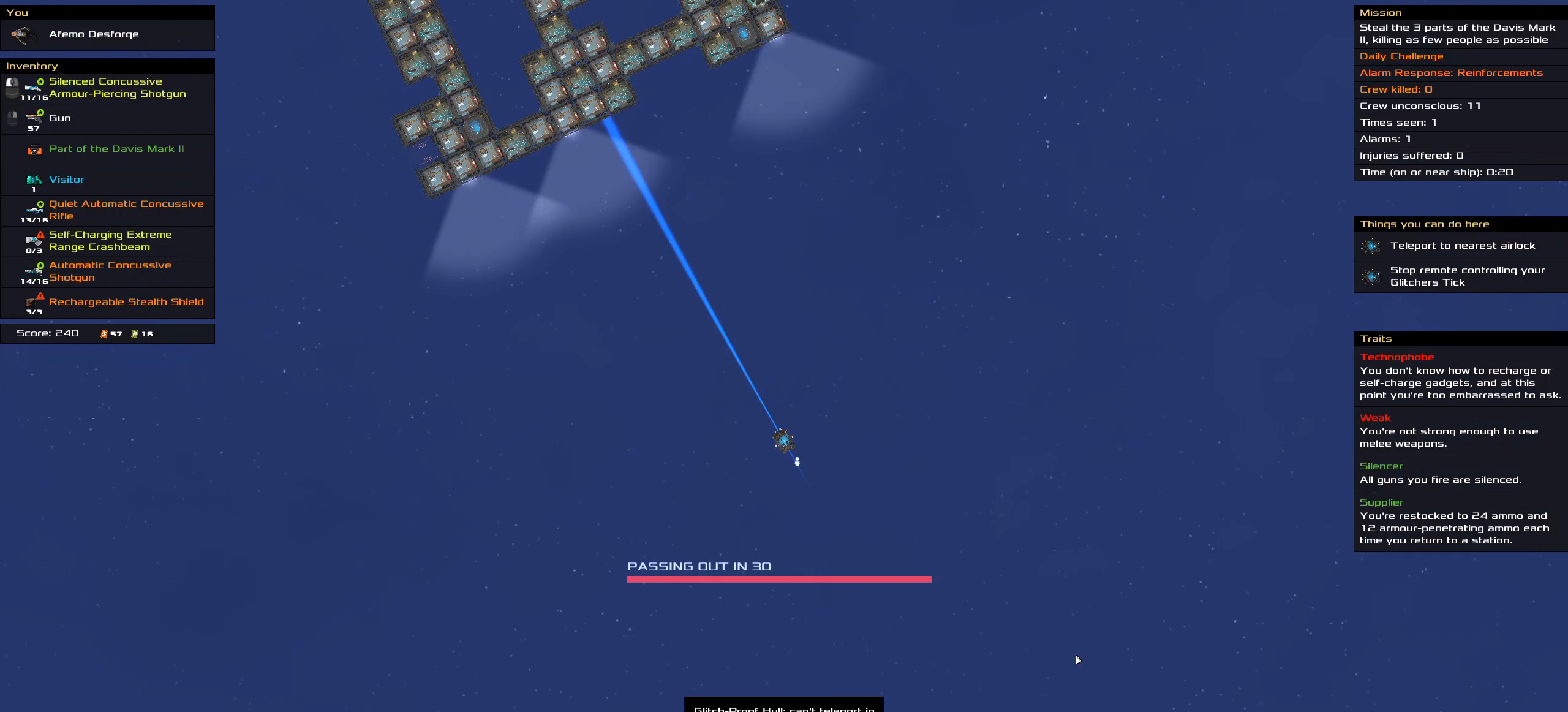
{"keys": ["ctrl_l"], "mouse": ["left"], "events": []}
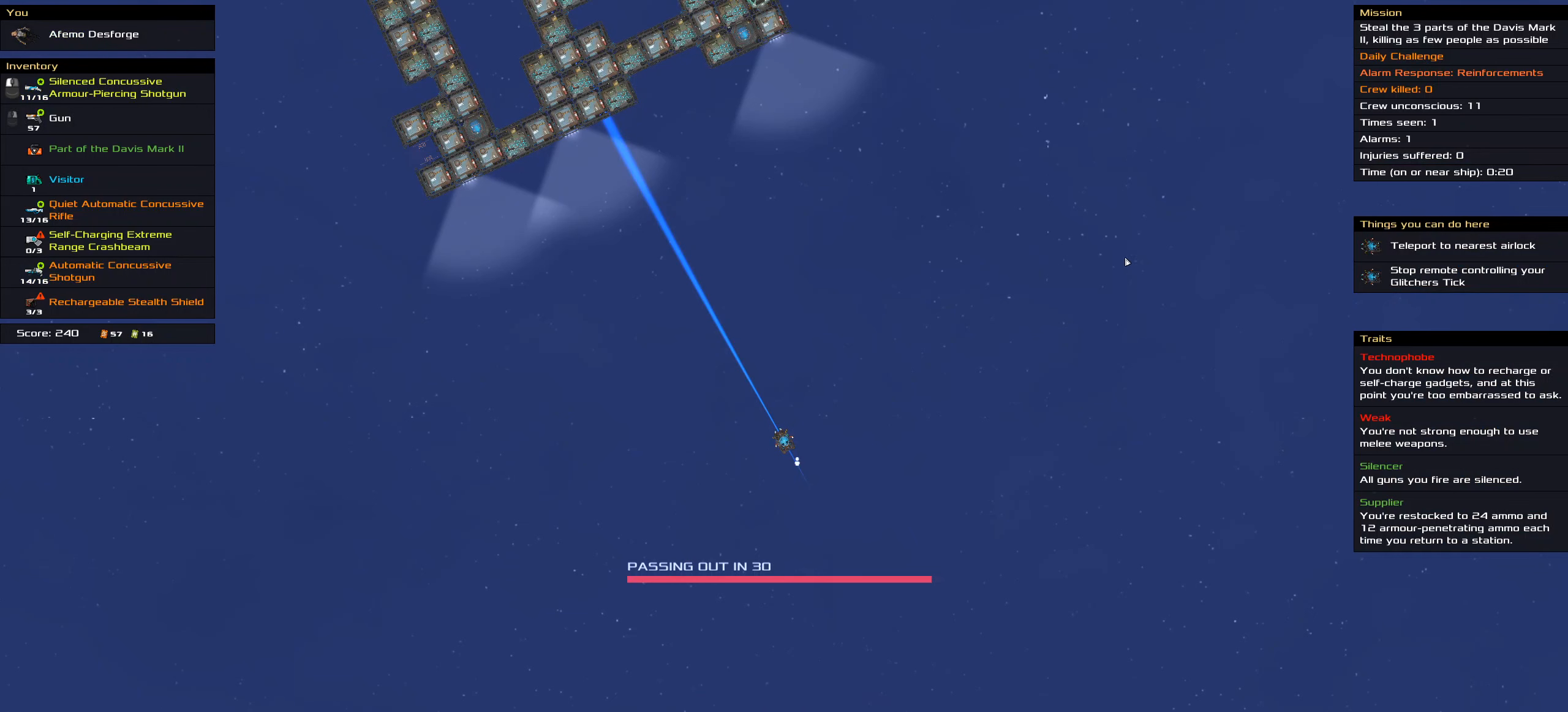
{"keys": ["ctrl_l"], "mouse": ["left"], "events": []}
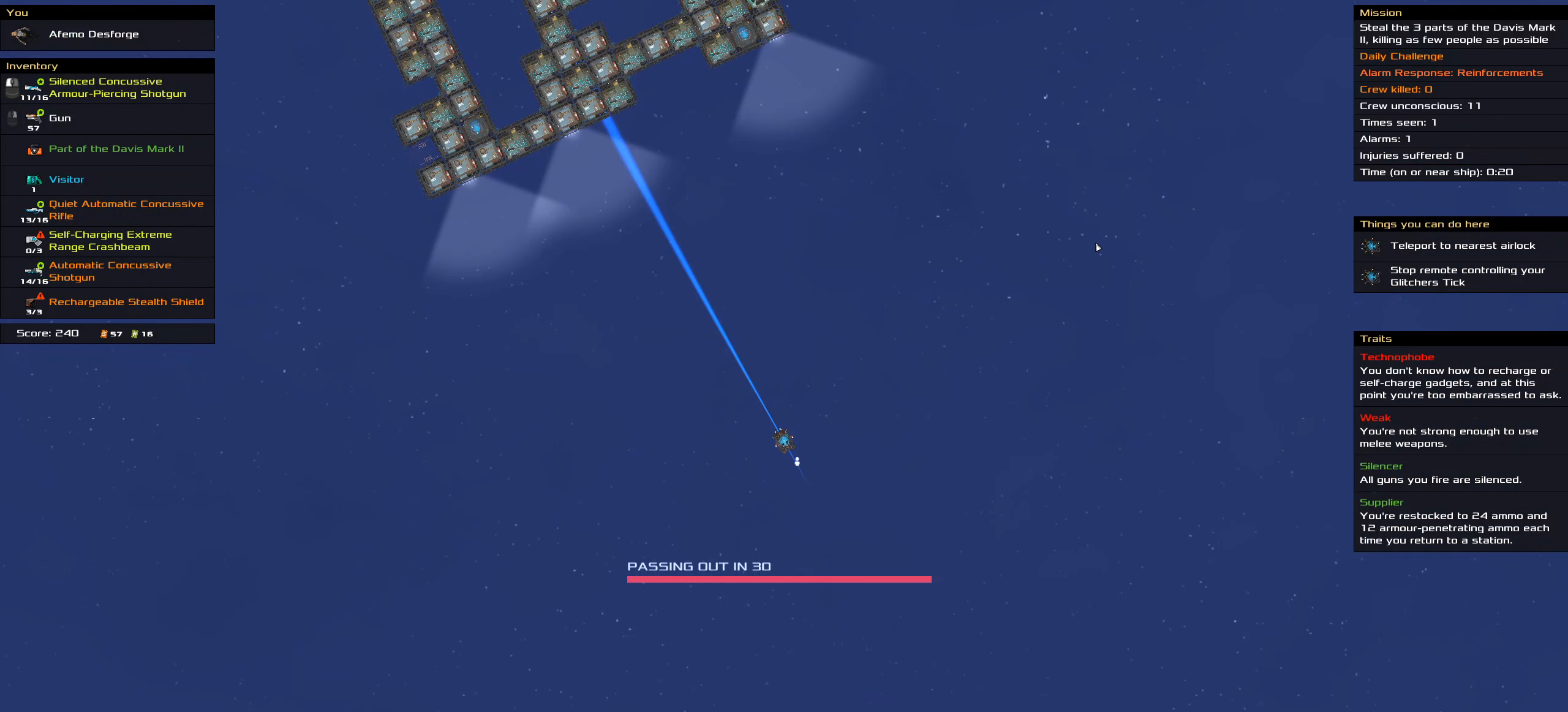
{"keys": ["ctrl_l"], "mouse": ["left"], "events": []}
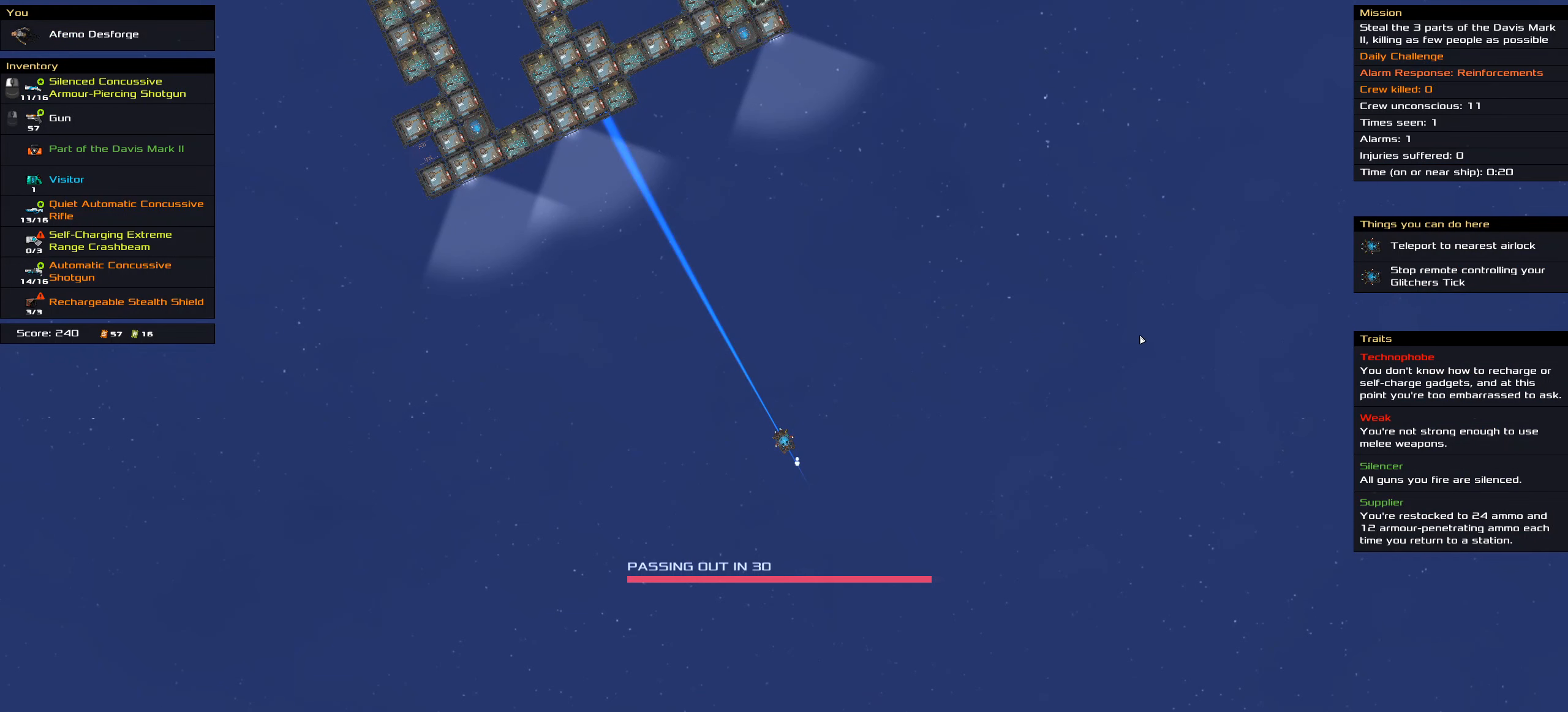
{"keys": ["ctrl_l"], "mouse": ["left"], "events": []}
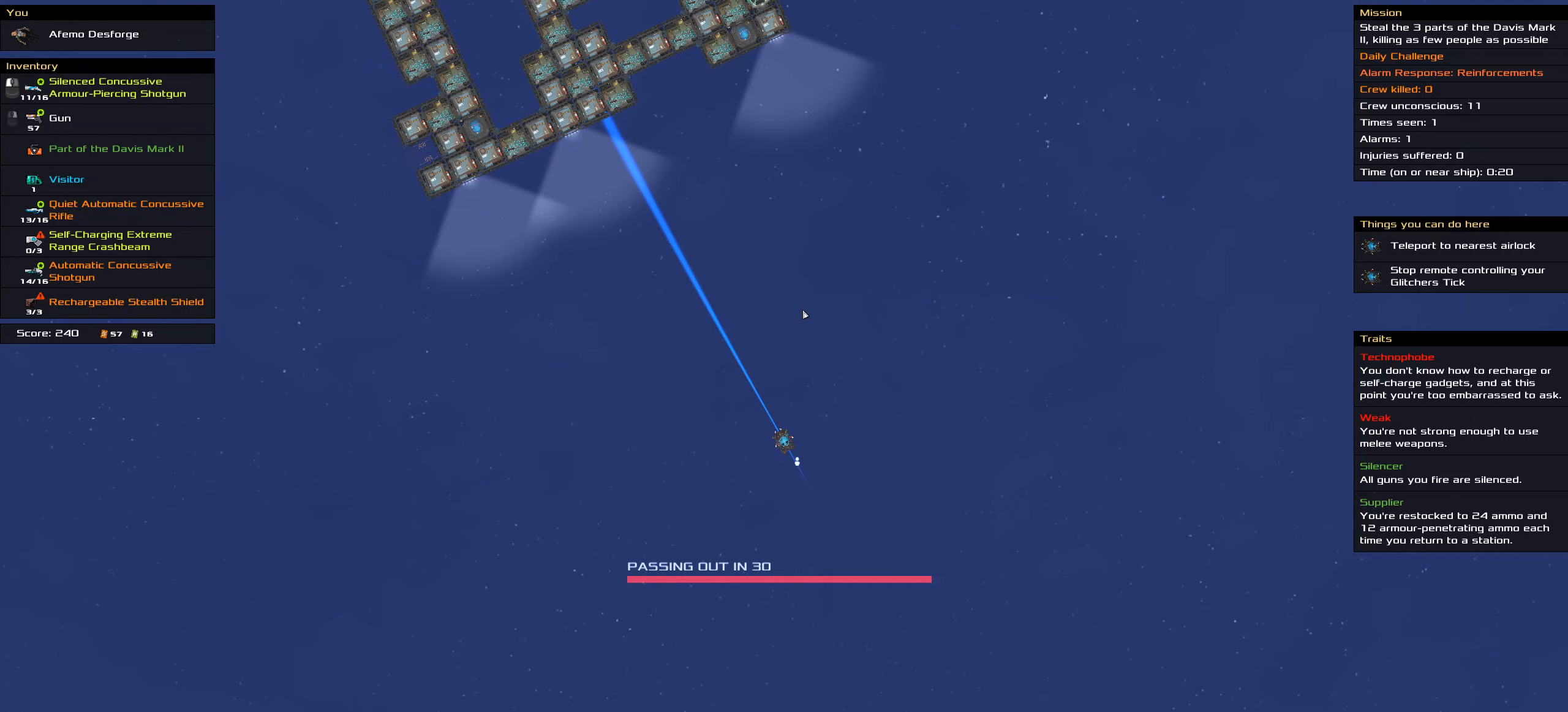
{"keys": ["ctrl_l"], "mouse": ["left"], "events": []}
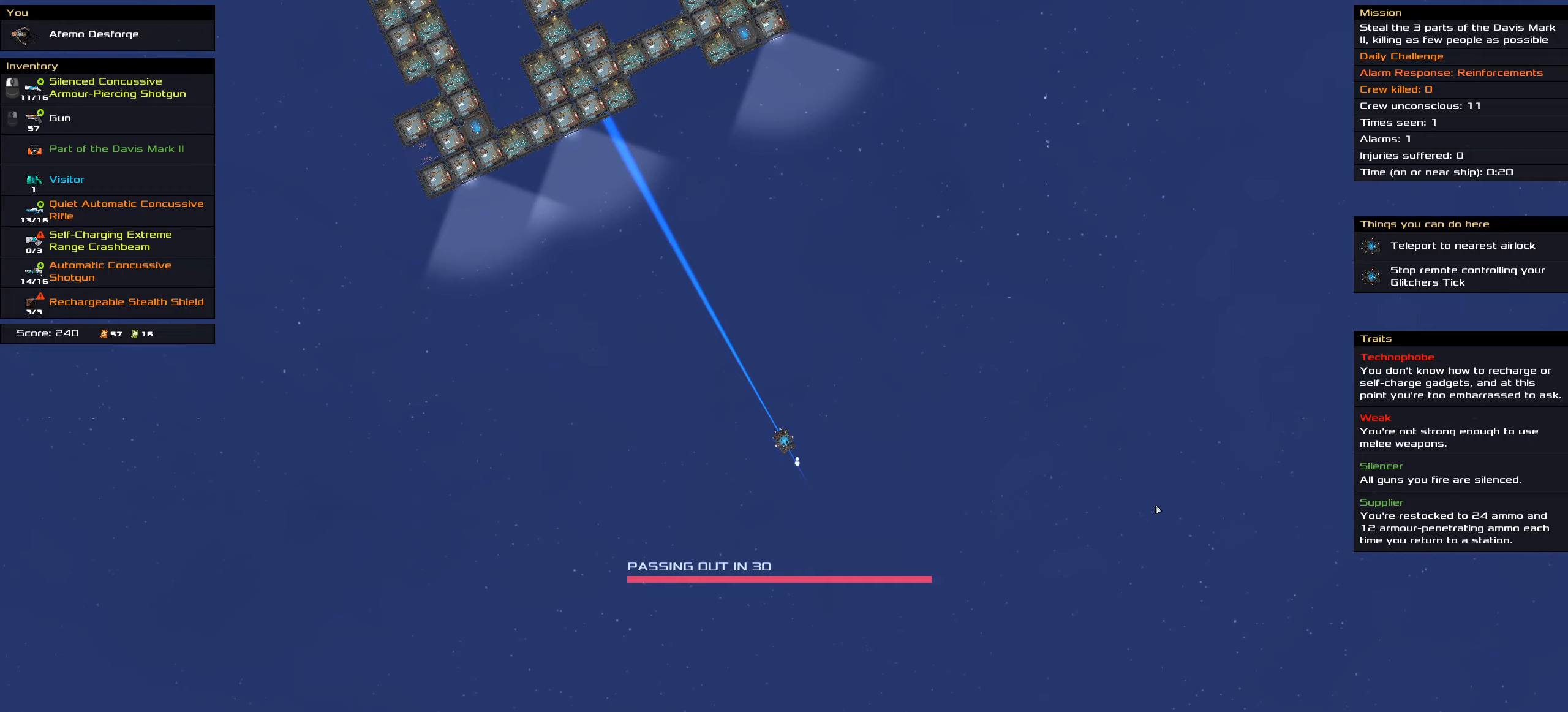
{"keys": ["ctrl_l"], "mouse": ["left"], "events": []}
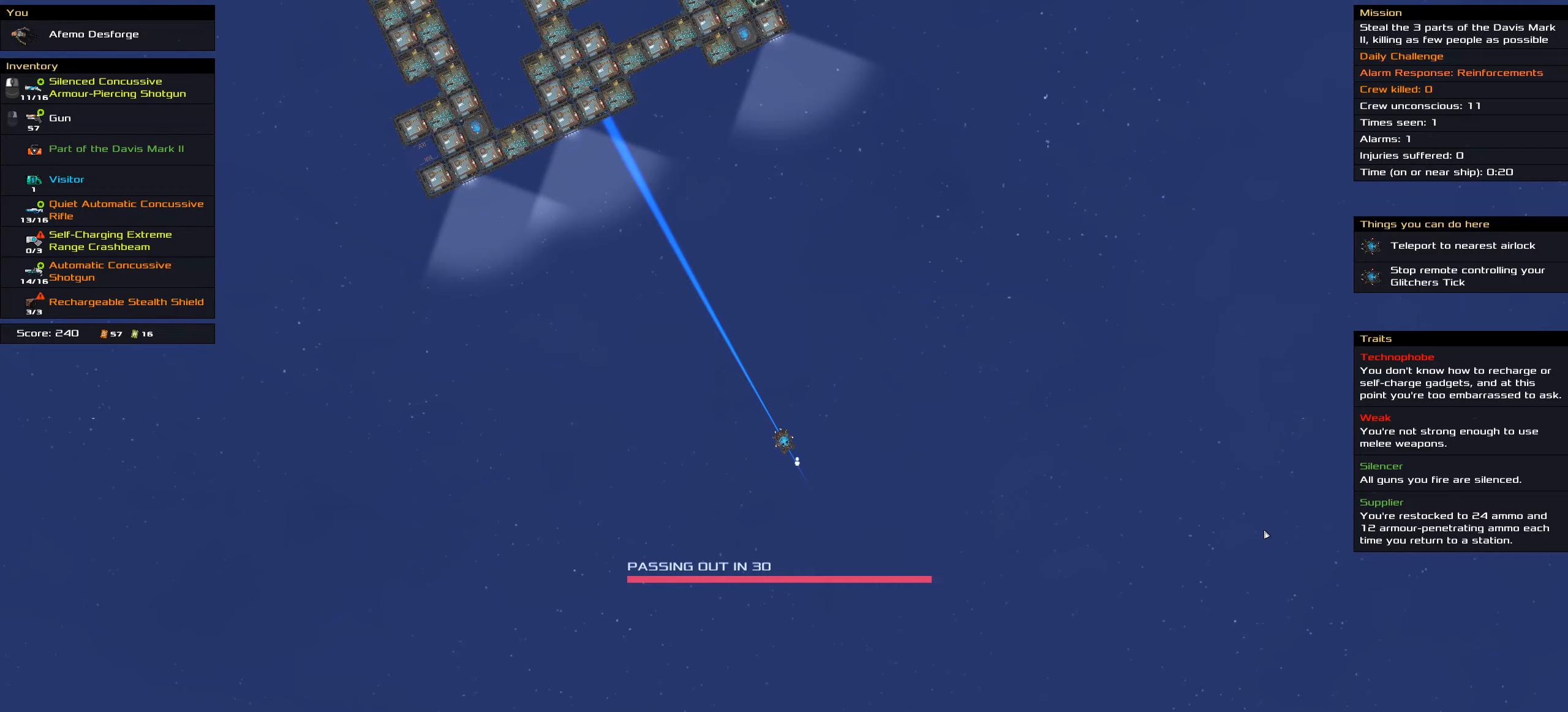
{"keys": [], "mouse": ["left"], "events": [[367, "ctrl_l", "up"]]}
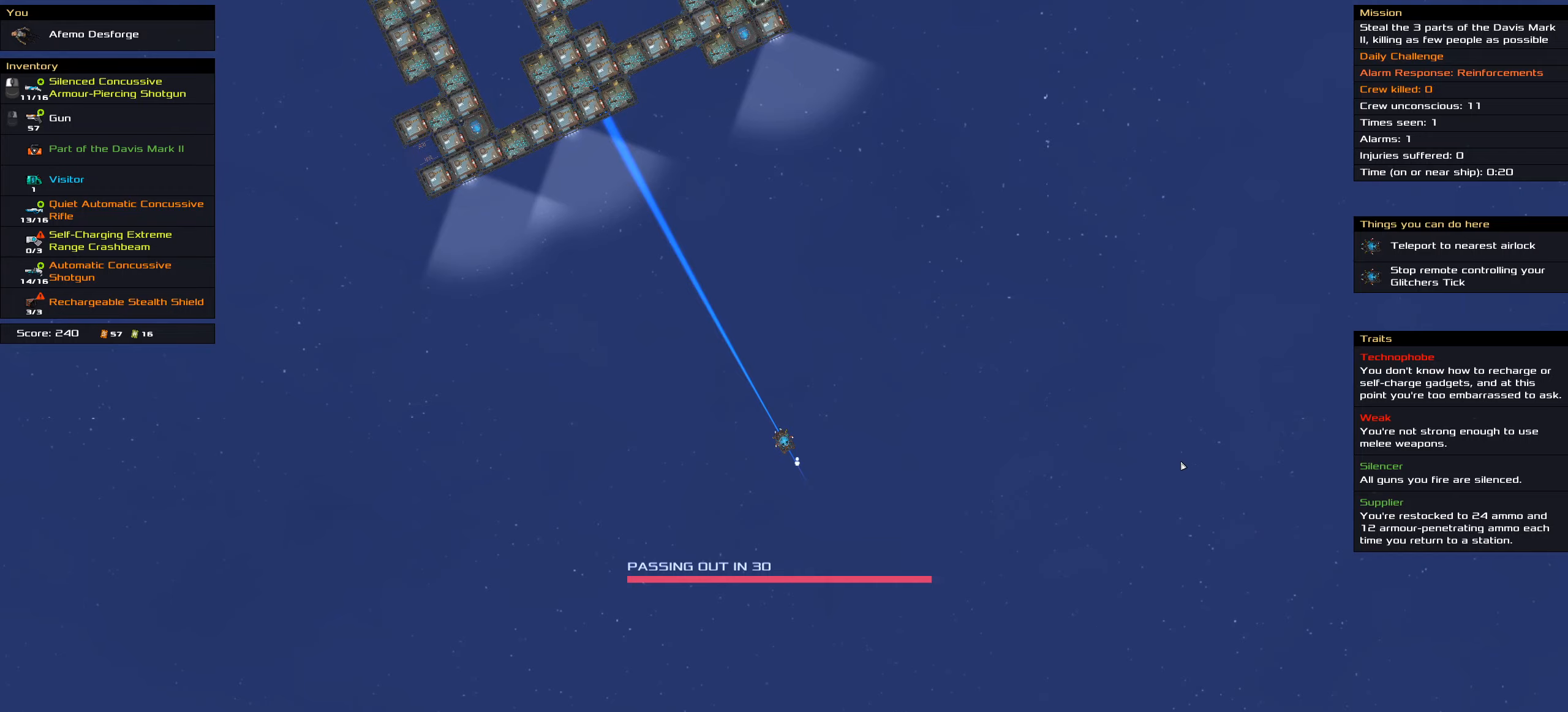
{"keys": ["ctrl_l"], "mouse": ["left"], "events": [[200, "ctrl_l", "down"]]}
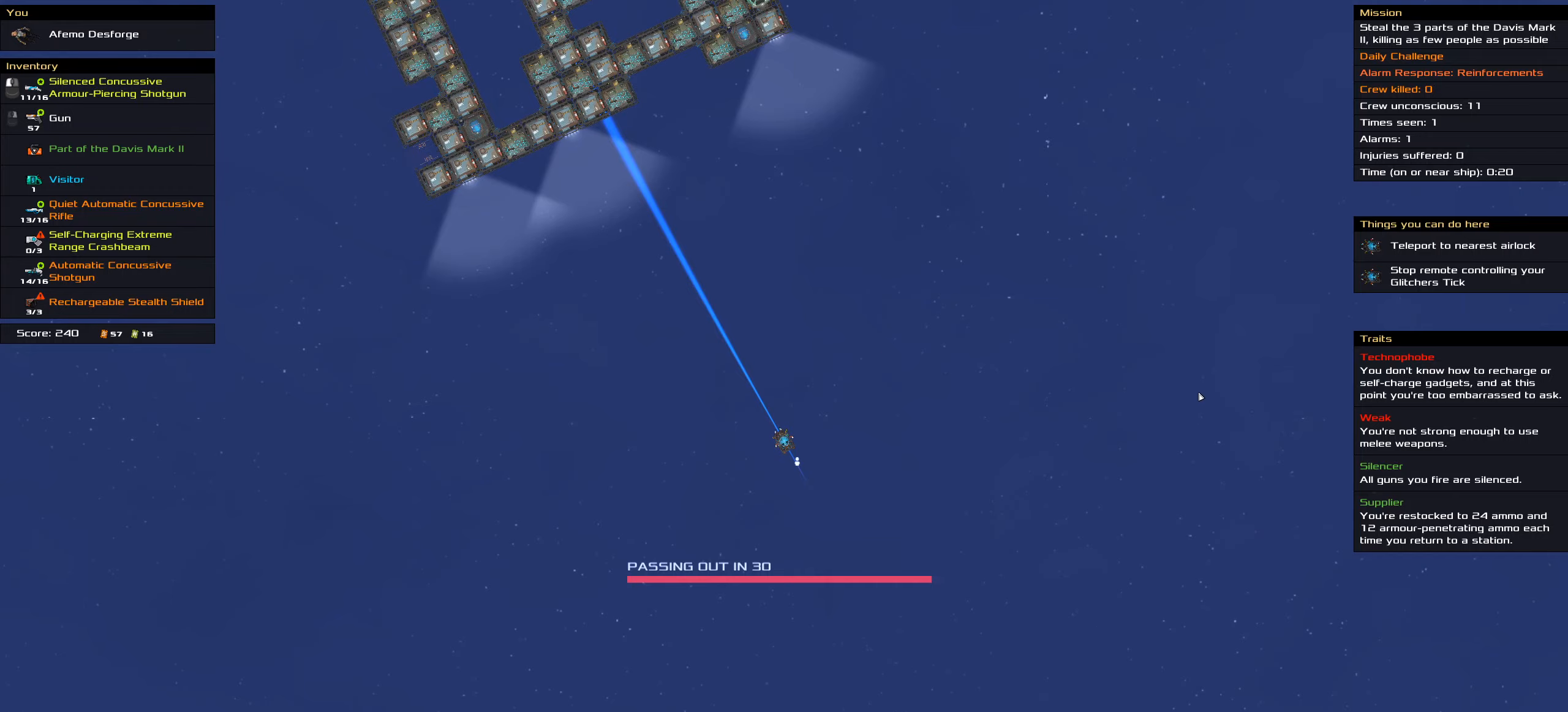
{"keys": ["ctrl_l"], "mouse": ["left"], "events": []}
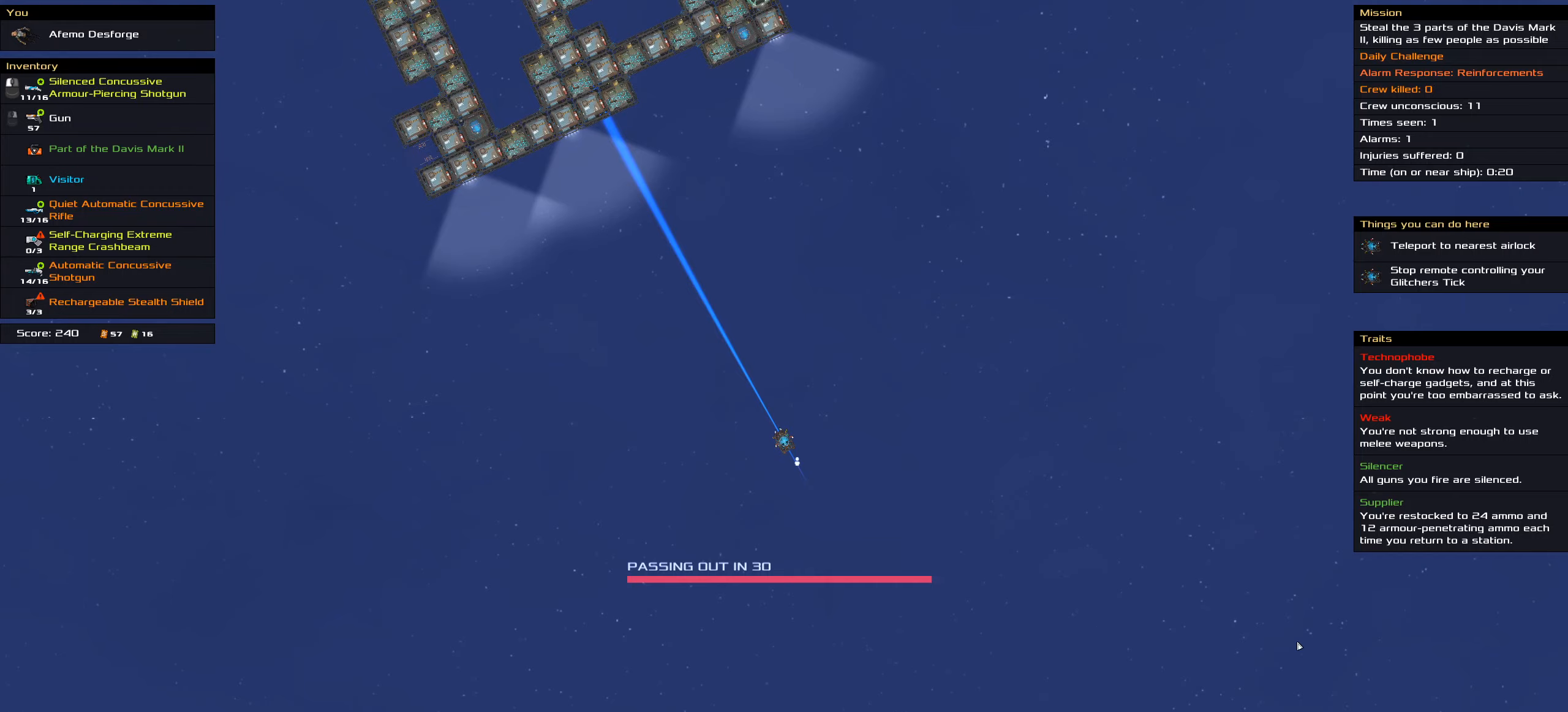
{"keys": ["ctrl_l", "space"], "mouse": ["left"], "events": [[467, "space", "down"]]}
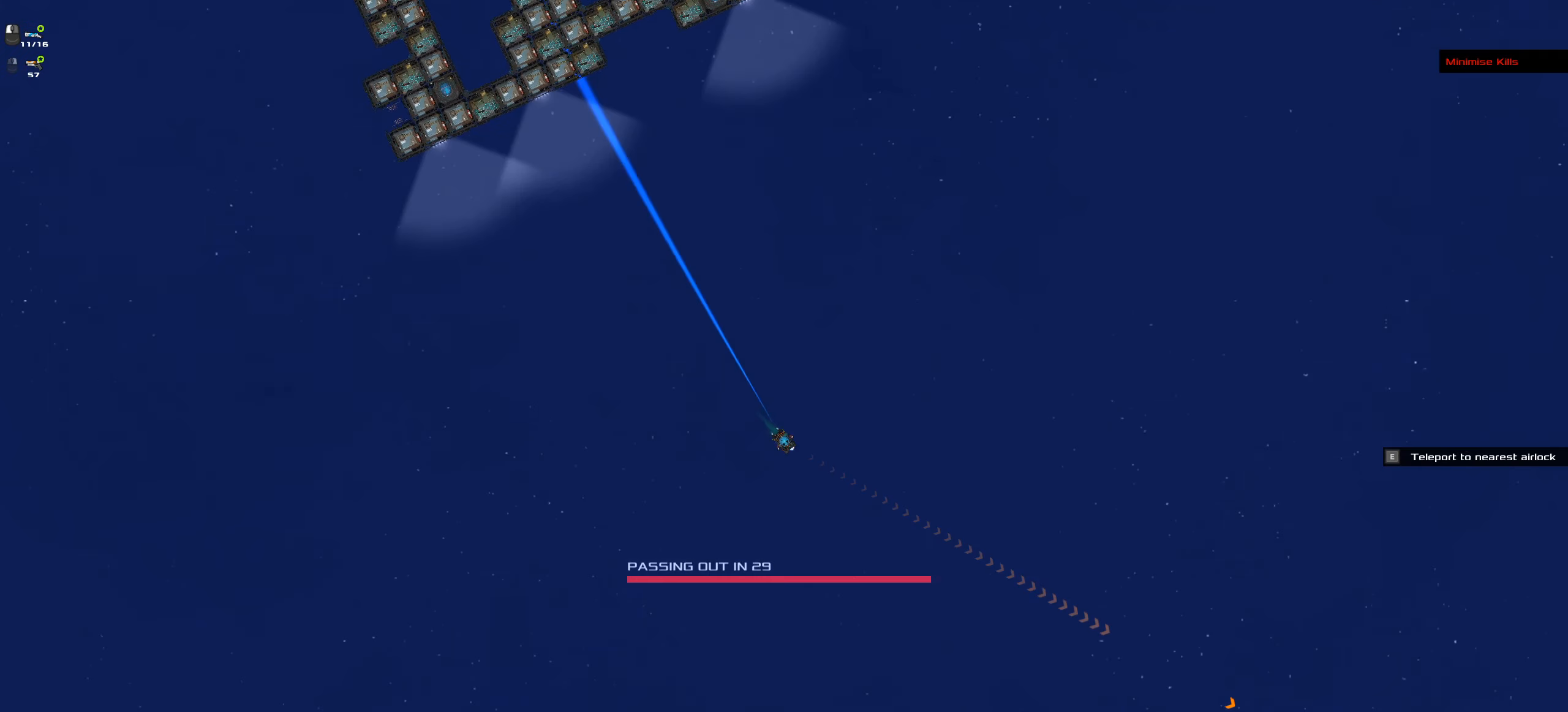
{"keys": ["ctrl_l"], "mouse": ["left"], "events": [[17, "space", "up"], [100, "space", "down"], [200, "space", "up"]]}
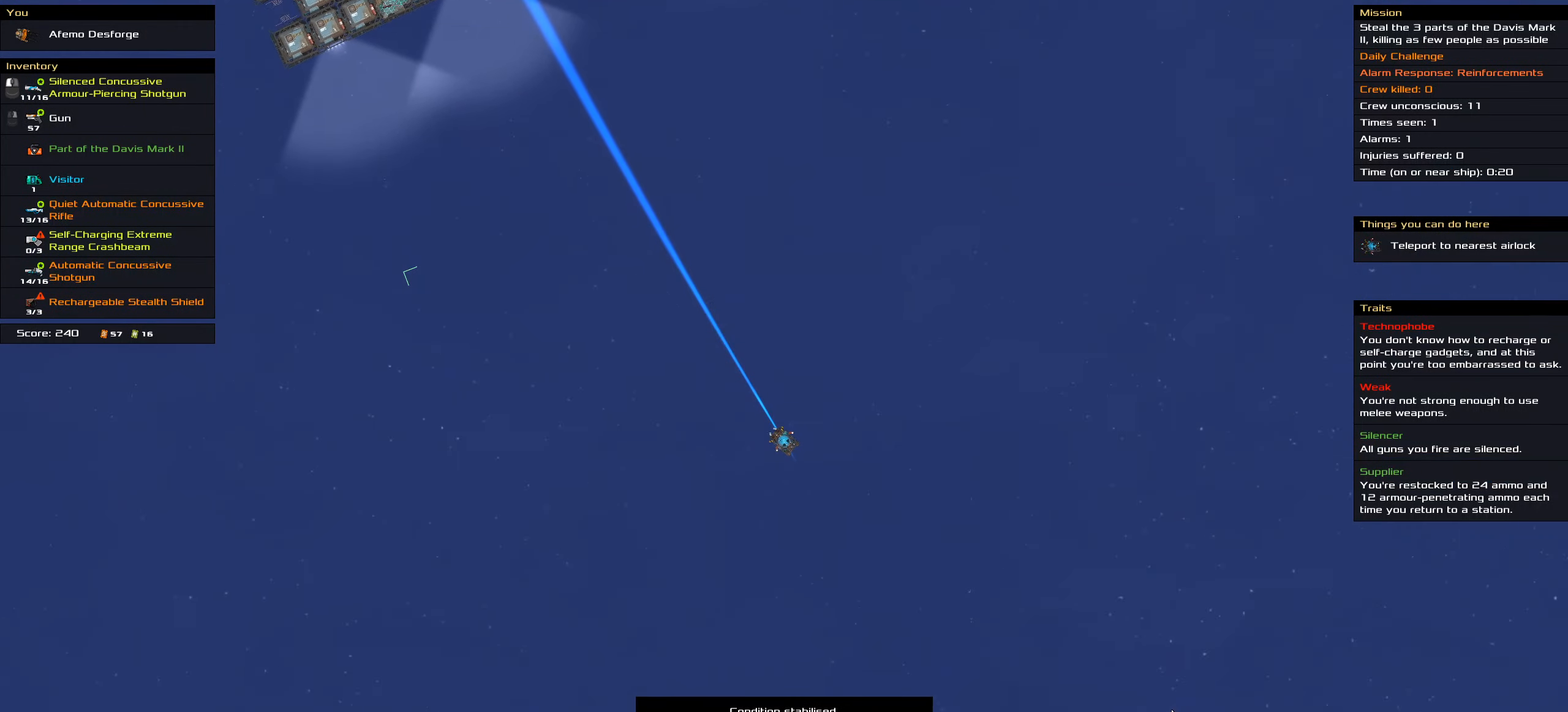
{"keys": ["ctrl_l"], "mouse": ["left"]}